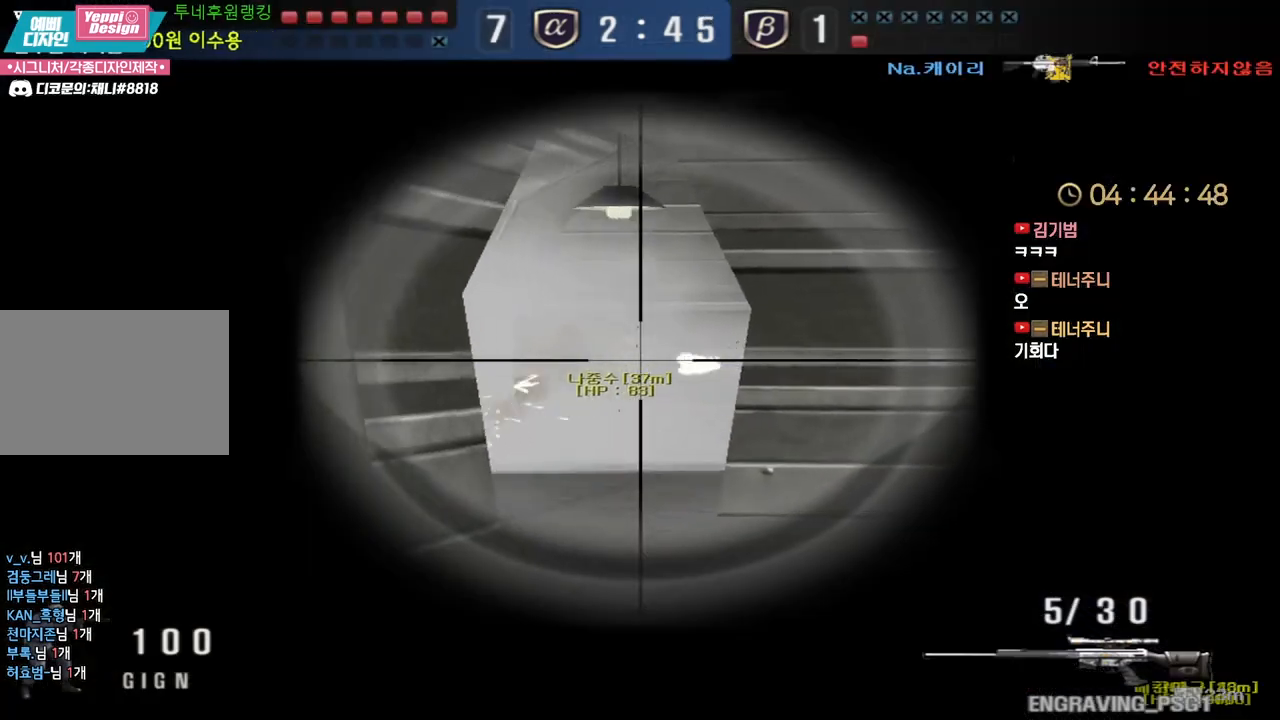
Gameplay with keyboard; each line is a JSON object with the keys held at the frame after it. "events" lists presses ("down") and releases ("up") of "a", "ctrl", "d", "e", "f", "q", "r", "s", "shift", "space", "tab" and "w" between this image and that frame as [ms after this image, input, new state], when the widget could be followed in between. No other keys are recorded. Mouse input is not recorded.
{"keys": ["a", "shift", "w"], "events": [[17, "d", "up"], [100, "w", "up"], [217, "a", "down"], [233, "w", "down"]]}
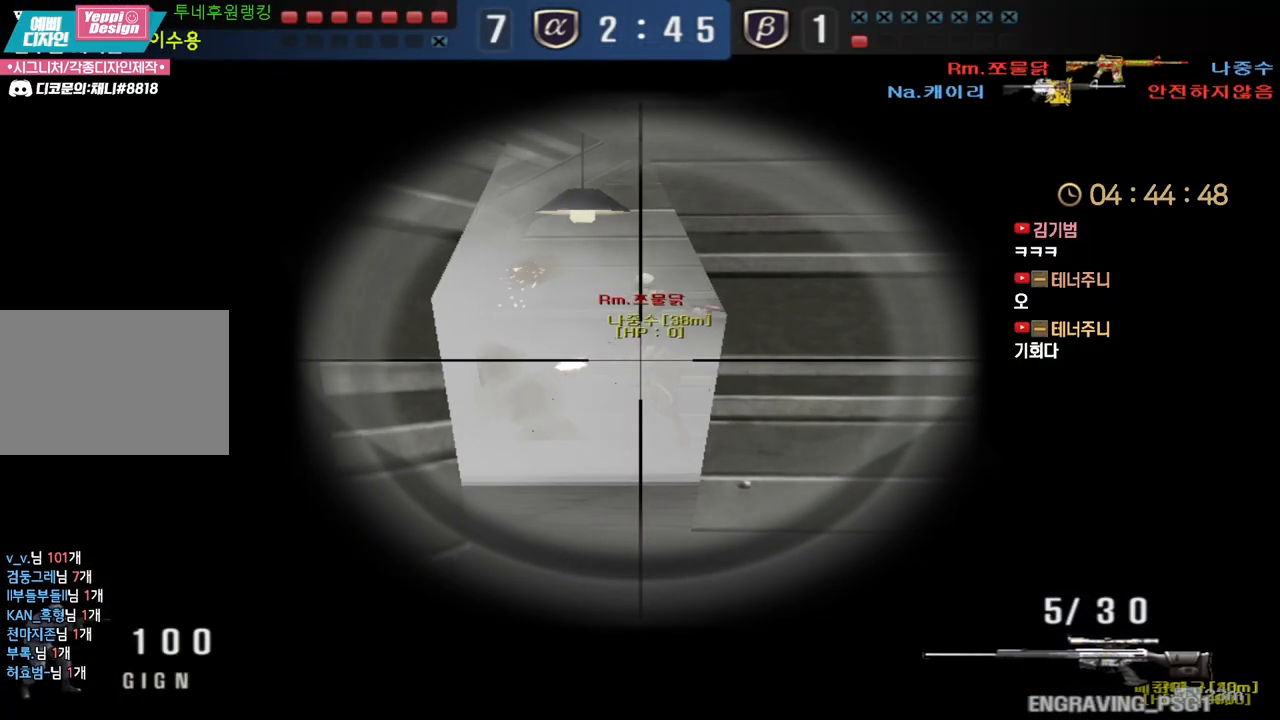
{"keys": ["shift"], "events": [[183, "a", "up"], [183, "w", "up"], [267, "shift", "up"], [333, "shift", "down"]]}
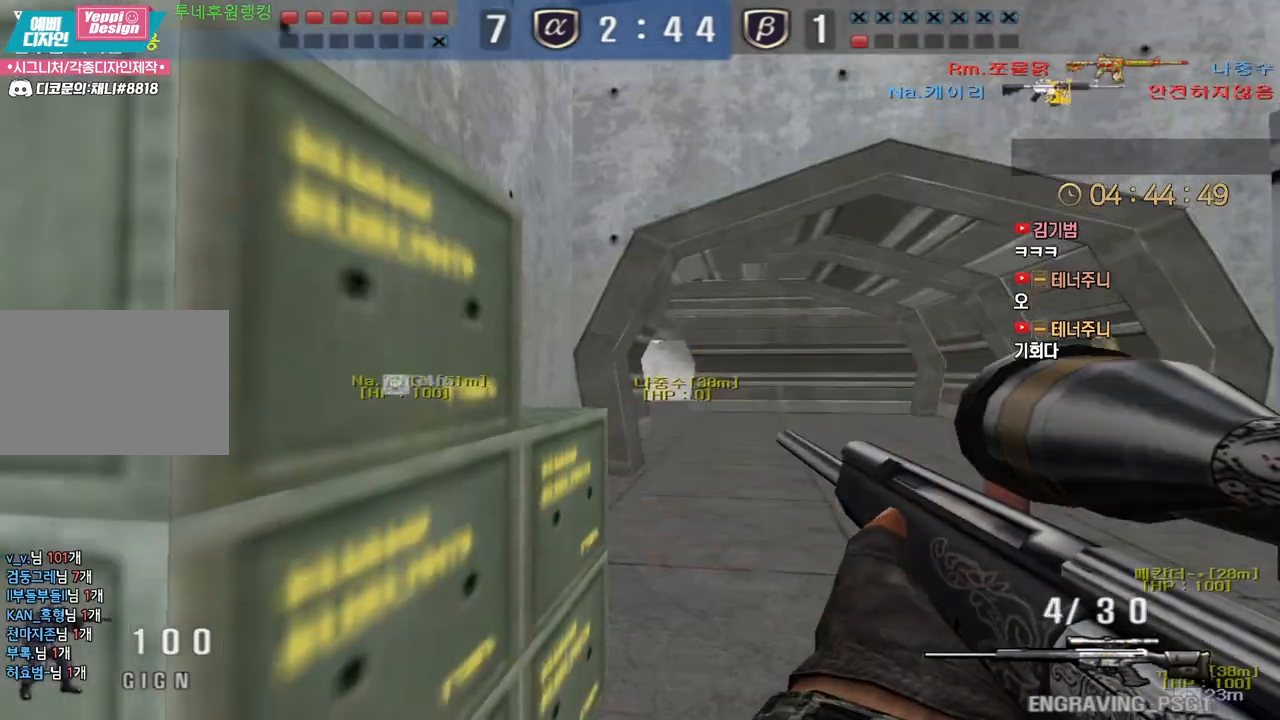
{"keys": [], "events": [[67, "a", "down"], [67, "w", "down"], [117, "shift", "up"], [150, "w", "up"], [200, "s", "down"], [367, "a", "up"], [400, "s", "up"]]}
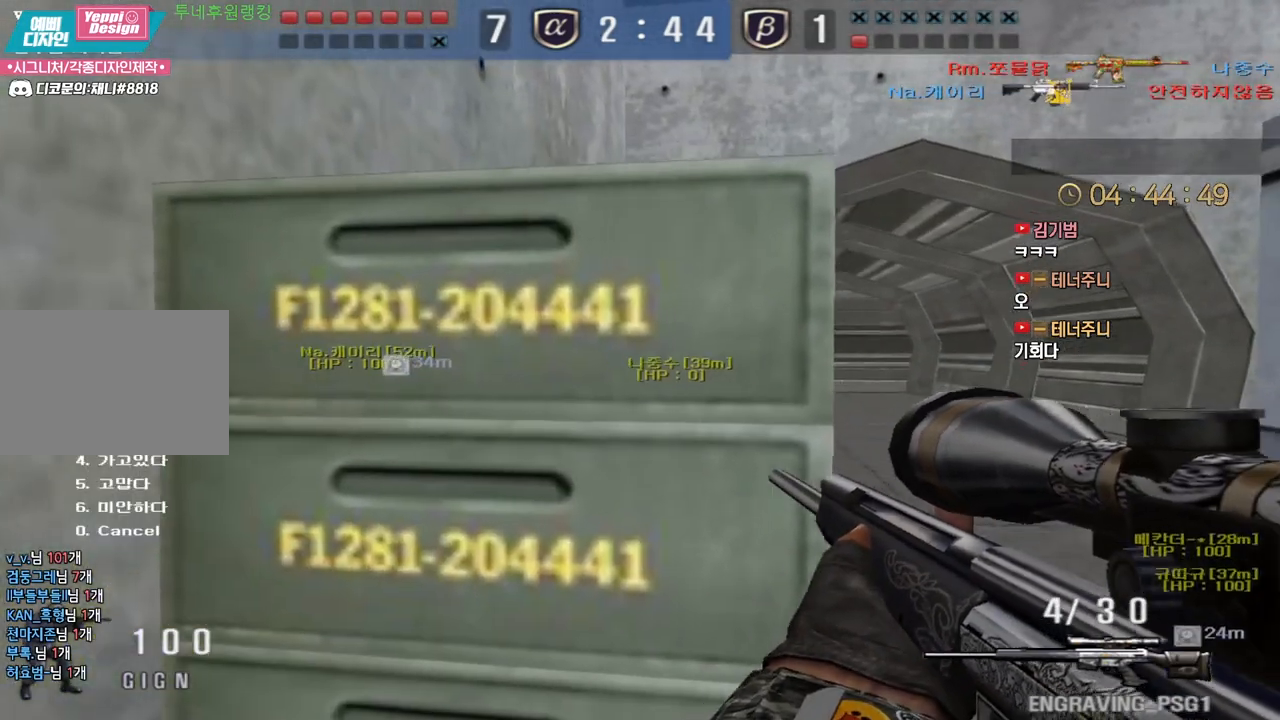
{"keys": ["a", "w"], "events": [[267, "a", "down"], [333, "w", "down"]]}
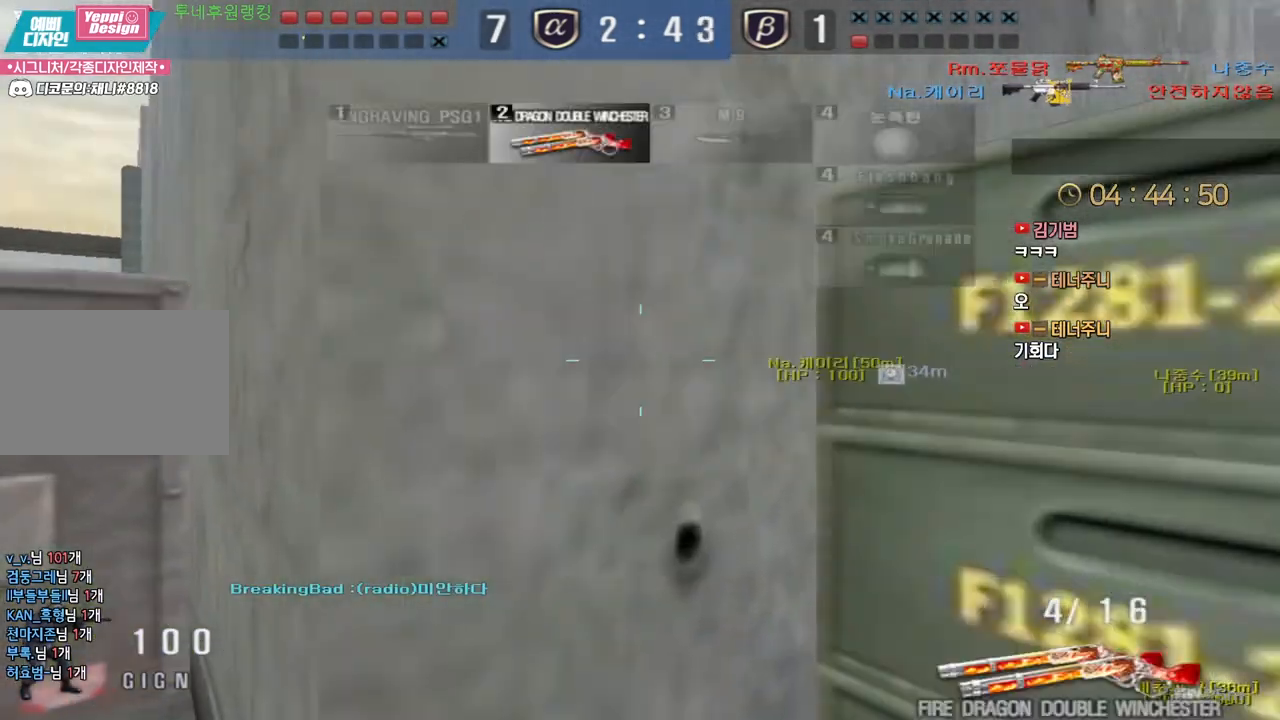
{"keys": ["a", "w"], "events": [[250, "ctrl", "down"], [250, "w", "up"], [267, "a", "up"], [333, "ctrl", "up"], [350, "a", "down"], [350, "w", "down"]]}
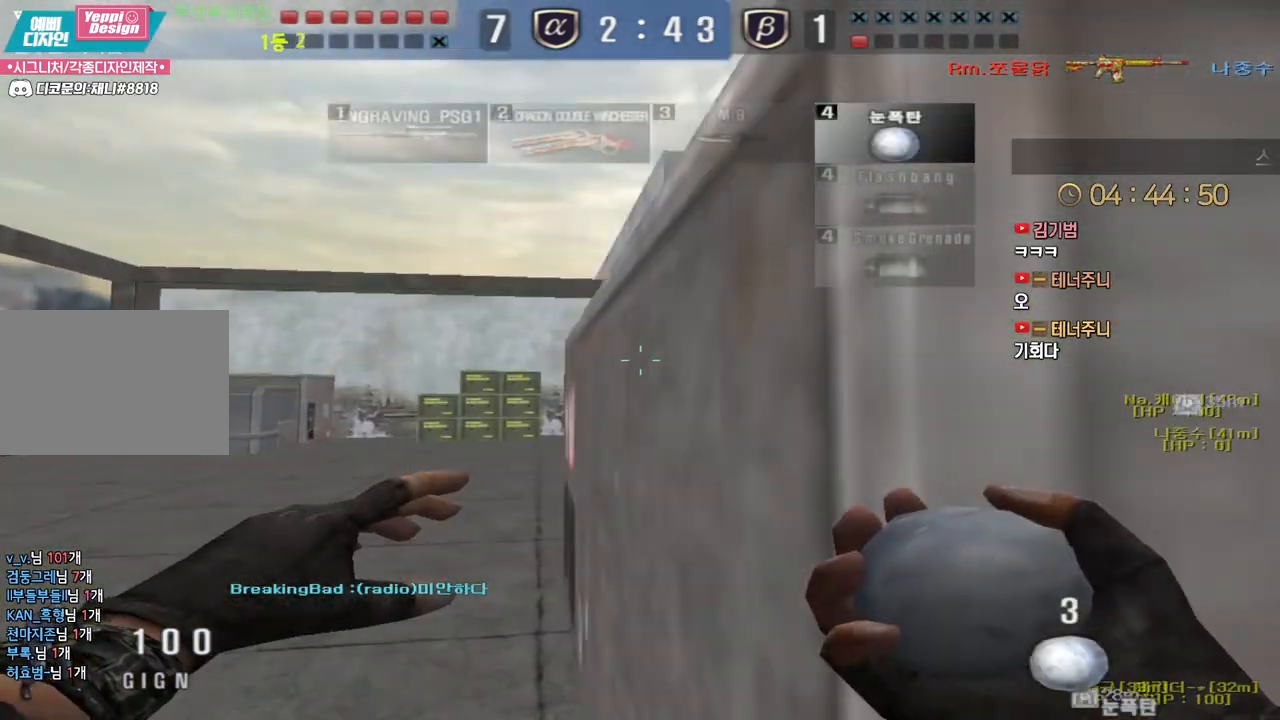
{"keys": ["a", "w"], "events": [[133, "ctrl", "down"], [133, "w", "up"], [167, "a", "up"], [250, "a", "down"], [250, "ctrl", "up"], [250, "w", "down"]]}
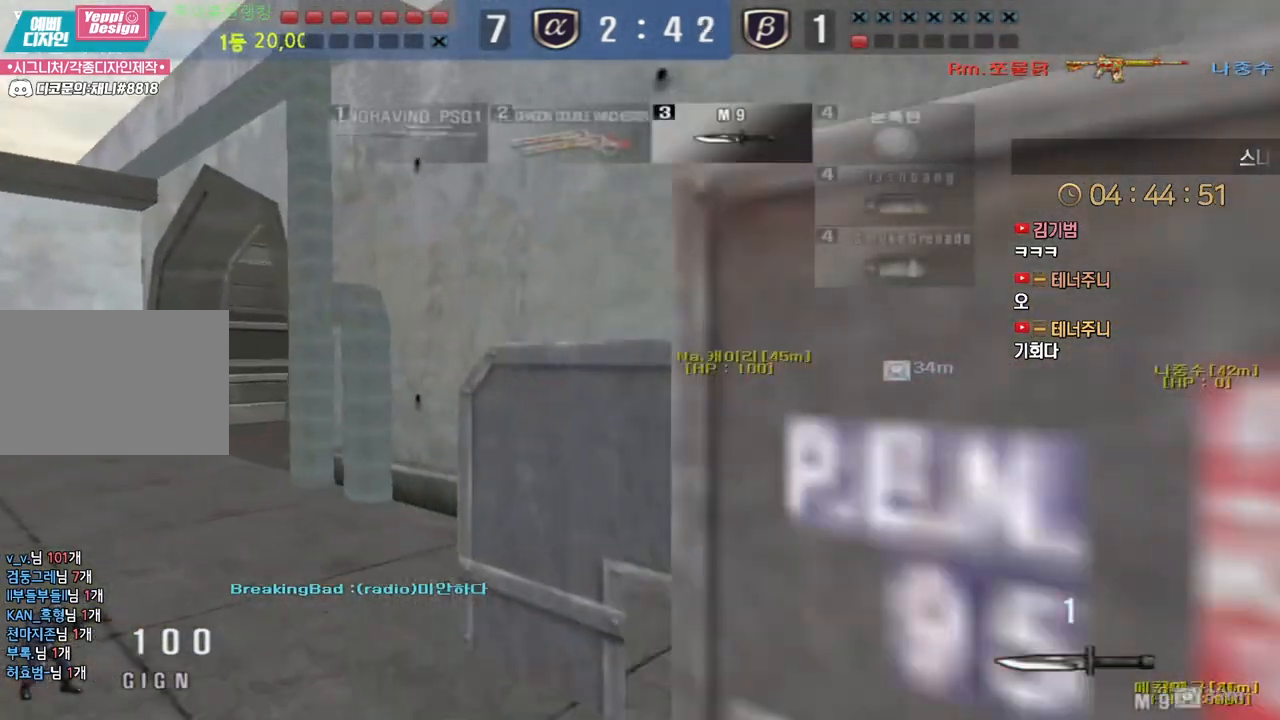
{"keys": ["a"], "events": [[17, "a", "up"], [17, "ctrl", "down"], [17, "w", "up"], [117, "ctrl", "up"], [117, "w", "down"], [133, "a", "down"], [400, "ctrl", "down"], [400, "w", "up"], [417, "a", "up"], [500, "a", "down"], [500, "ctrl", "up"]]}
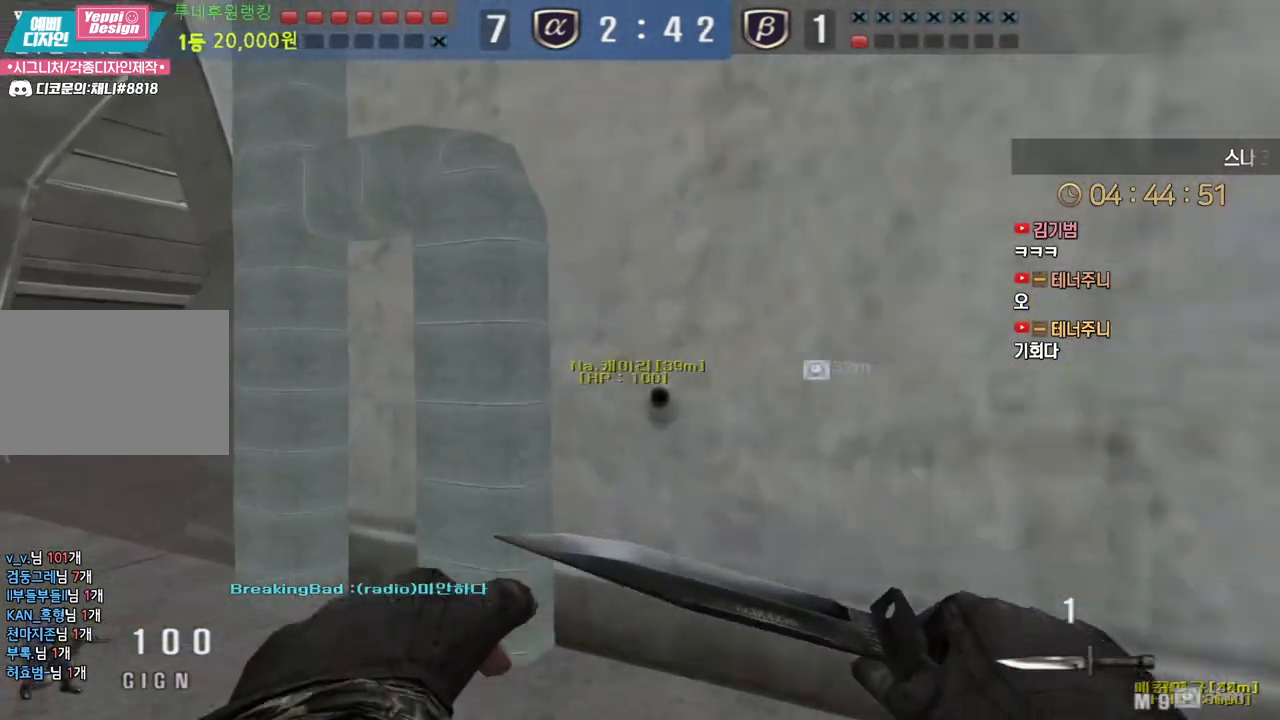
{"keys": ["a", "w"], "events": [[17, "w", "down"], [250, "ctrl", "down"], [267, "a", "up"], [267, "w", "up"], [367, "a", "down"], [367, "ctrl", "up"], [383, "w", "down"]]}
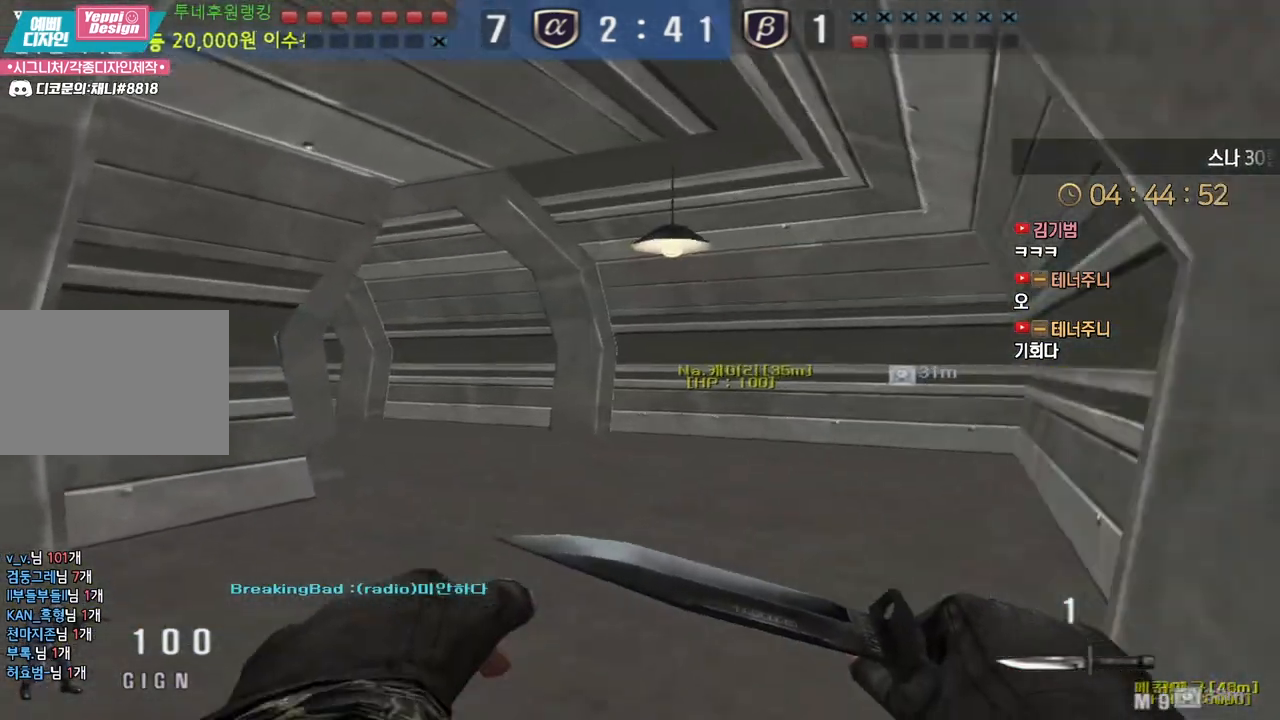
{"keys": ["ctrl", "tab"], "events": [[117, "ctrl", "down"], [133, "a", "up"], [133, "w", "up"], [217, "ctrl", "up"], [217, "d", "down"], [233, "w", "down"], [283, "tab", "down"], [483, "d", "up"], [500, "ctrl", "down"], [500, "w", "up"]]}
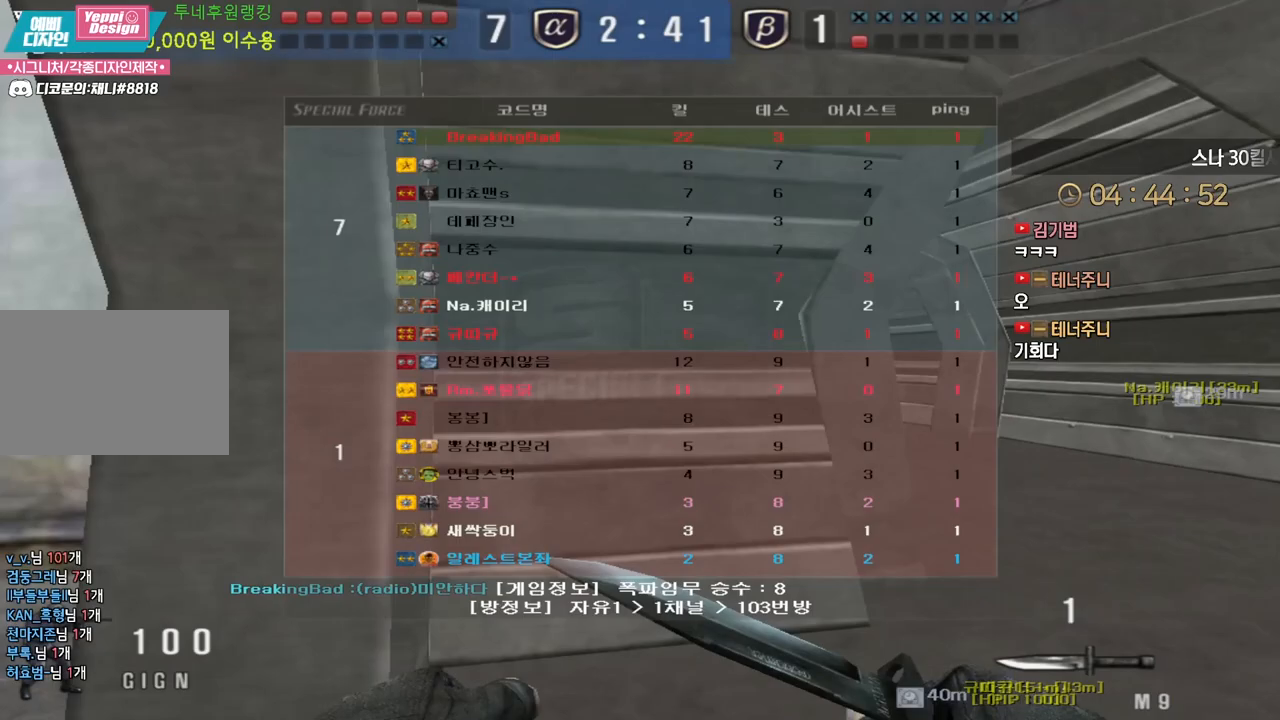
{"keys": ["a", "w"], "events": [[67, "d", "down"], [83, "ctrl", "up"], [100, "w", "down"], [333, "tab", "up"], [350, "ctrl", "down"], [367, "d", "up"], [367, "w", "up"], [467, "a", "down"], [467, "w", "down"], [483, "ctrl", "up"]]}
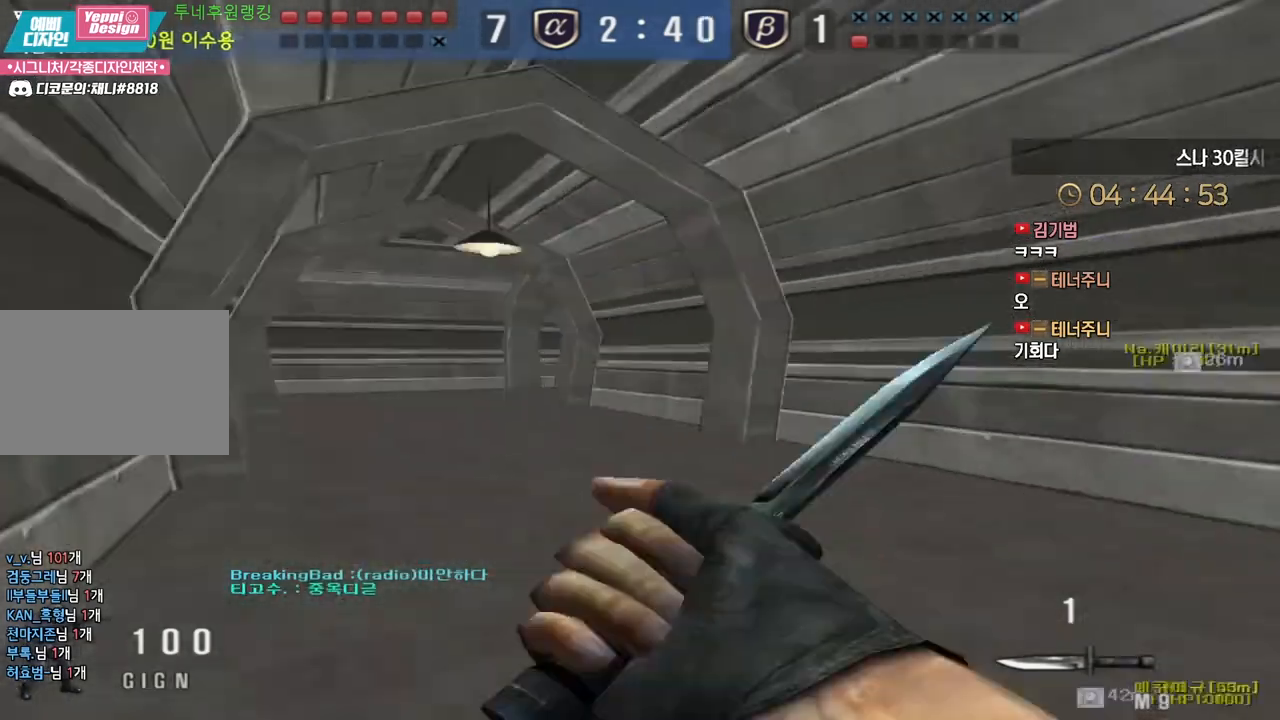
{"keys": ["a", "w"], "events": [[233, "ctrl", "down"], [250, "w", "up"], [267, "a", "up"], [350, "a", "down"], [350, "ctrl", "up"], [350, "w", "down"]]}
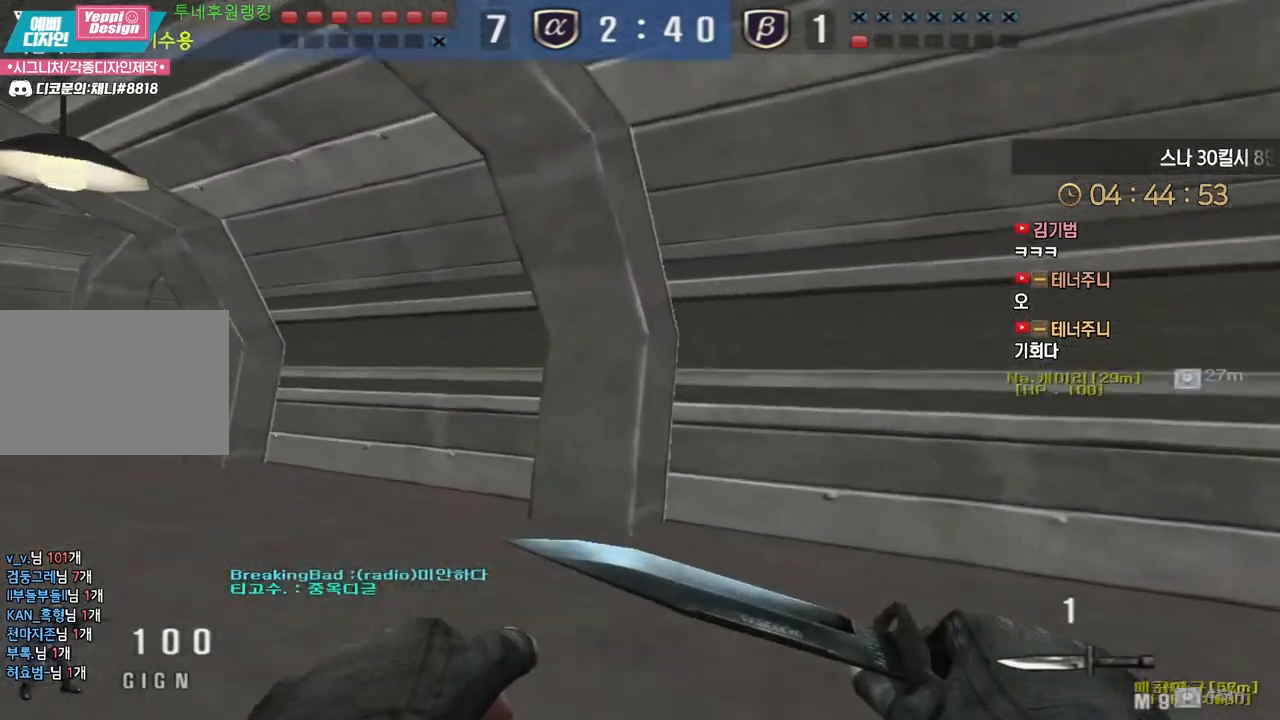
{"keys": ["ctrl"], "events": [[83, "ctrl", "down"], [83, "w", "up"], [100, "a", "up"], [200, "w", "down"], [217, "a", "down"], [217, "ctrl", "up"], [433, "ctrl", "down"], [433, "w", "up"], [450, "a", "up"]]}
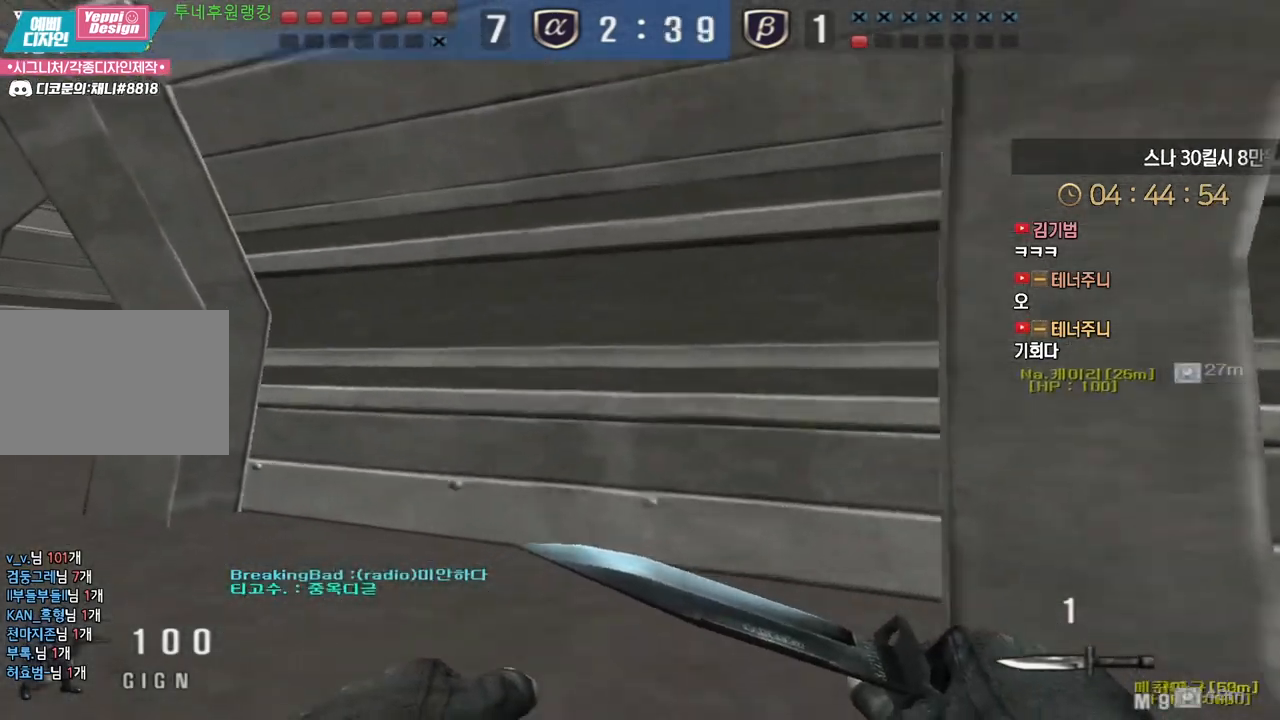
{"keys": ["a", "w"], "events": [[67, "a", "down"], [67, "ctrl", "up"], [67, "w", "down"], [283, "ctrl", "down"], [283, "w", "up"], [317, "a", "up"], [400, "a", "down"], [400, "ctrl", "up"], [400, "w", "down"]]}
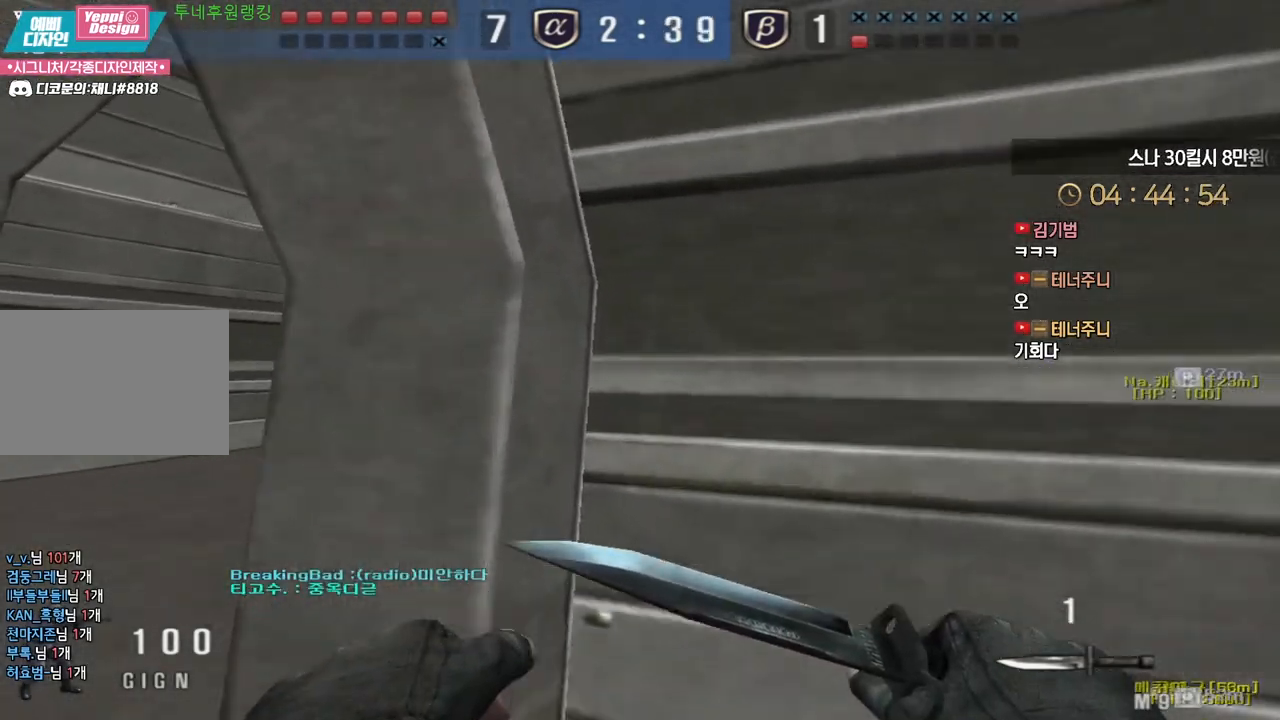
{"keys": ["ctrl"], "events": [[133, "ctrl", "down"], [150, "w", "up"], [167, "a", "up"], [267, "a", "down"], [267, "ctrl", "up"], [267, "w", "down"], [433, "ctrl", "down"], [450, "a", "up"], [467, "w", "up"]]}
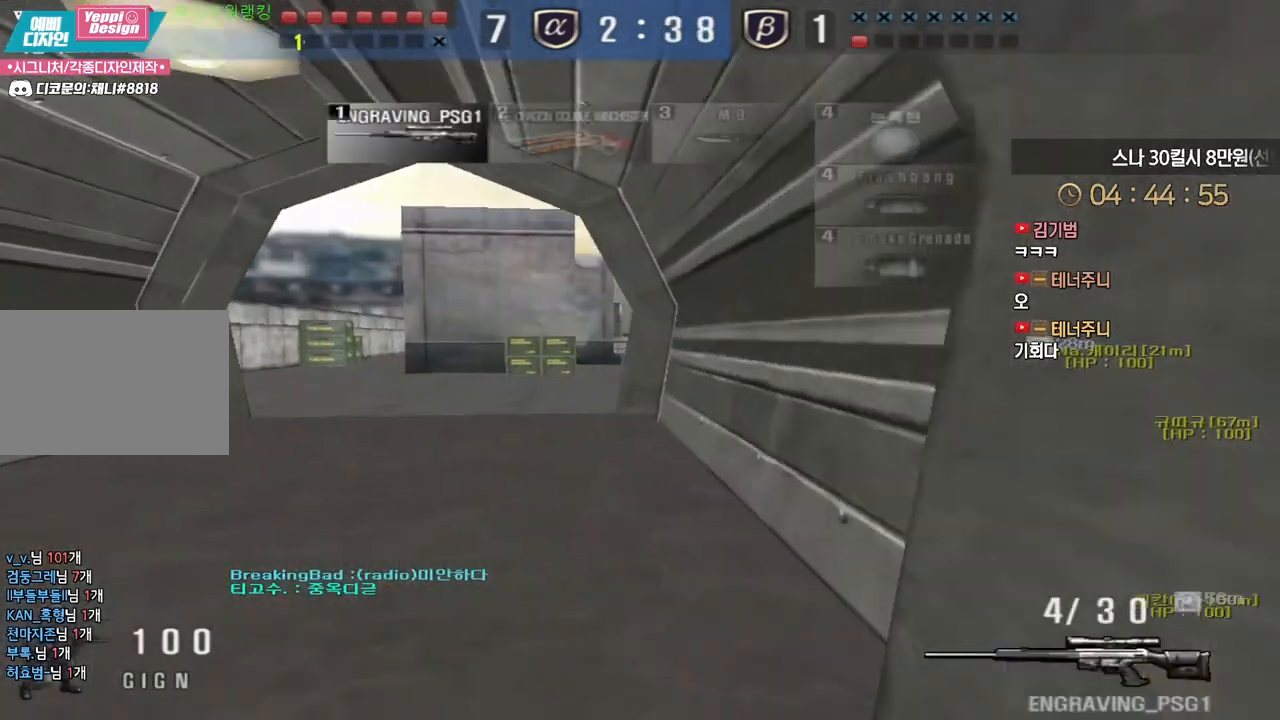
{"keys": ["a", "w"], "events": [[17, "ctrl", "up"], [33, "w", "down"], [50, "a", "down"], [283, "ctrl", "down"], [317, "a", "up"], [317, "w", "up"], [383, "a", "down"], [383, "ctrl", "up"], [383, "w", "down"]]}
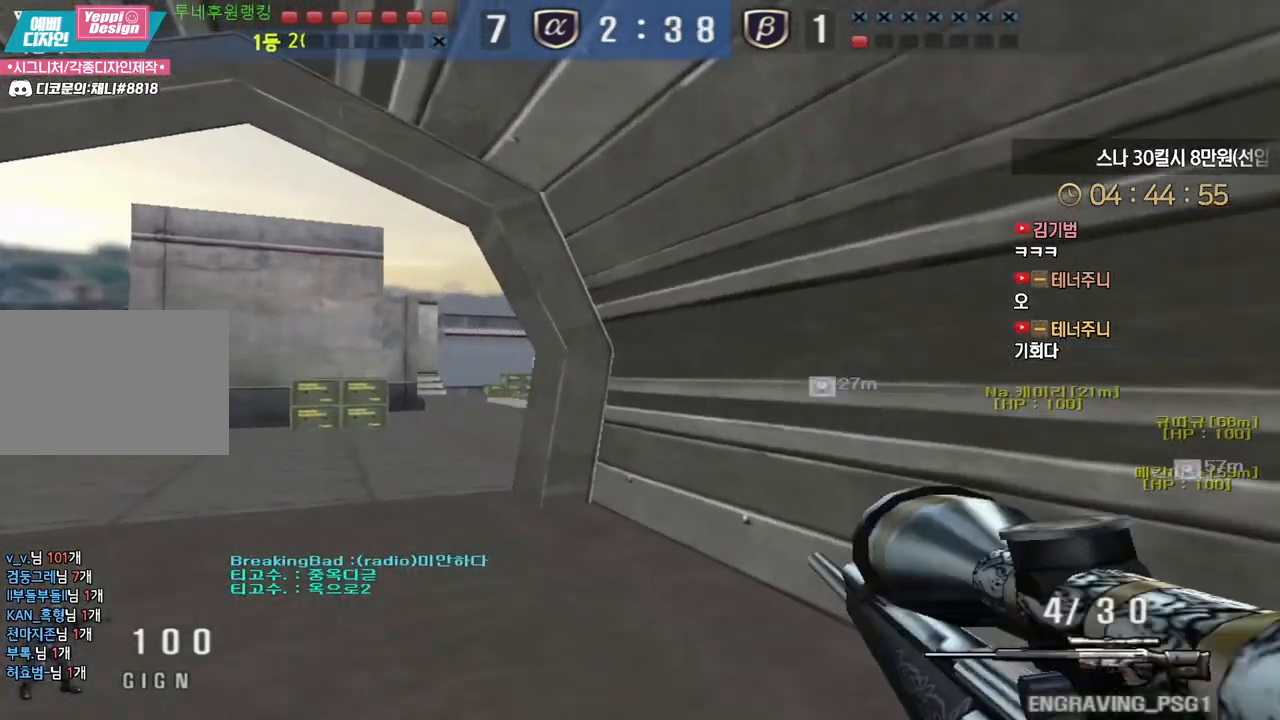
{"keys": [], "events": [[17, "ctrl", "down"], [50, "a", "up"], [50, "w", "up"], [67, "ctrl", "up"], [83, "space", "down"], [133, "space", "up"]]}
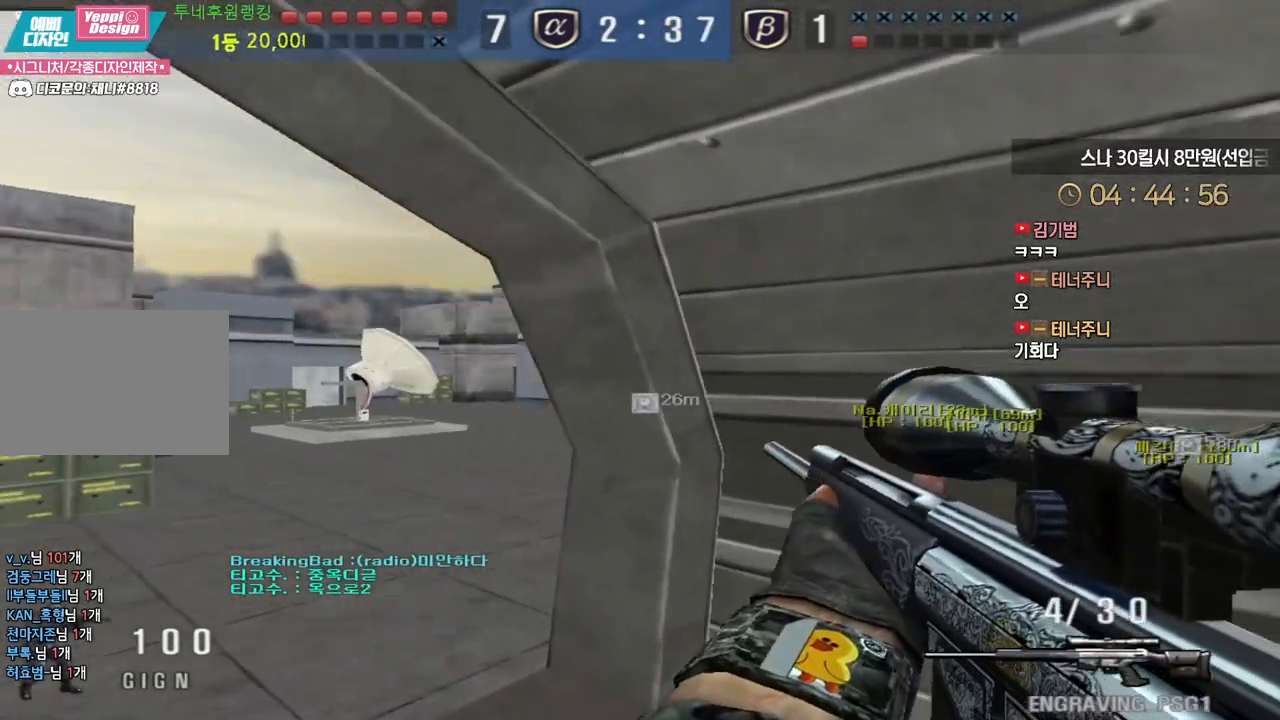
{"keys": ["a", "w"], "events": [[283, "a", "down"], [300, "w", "down"]]}
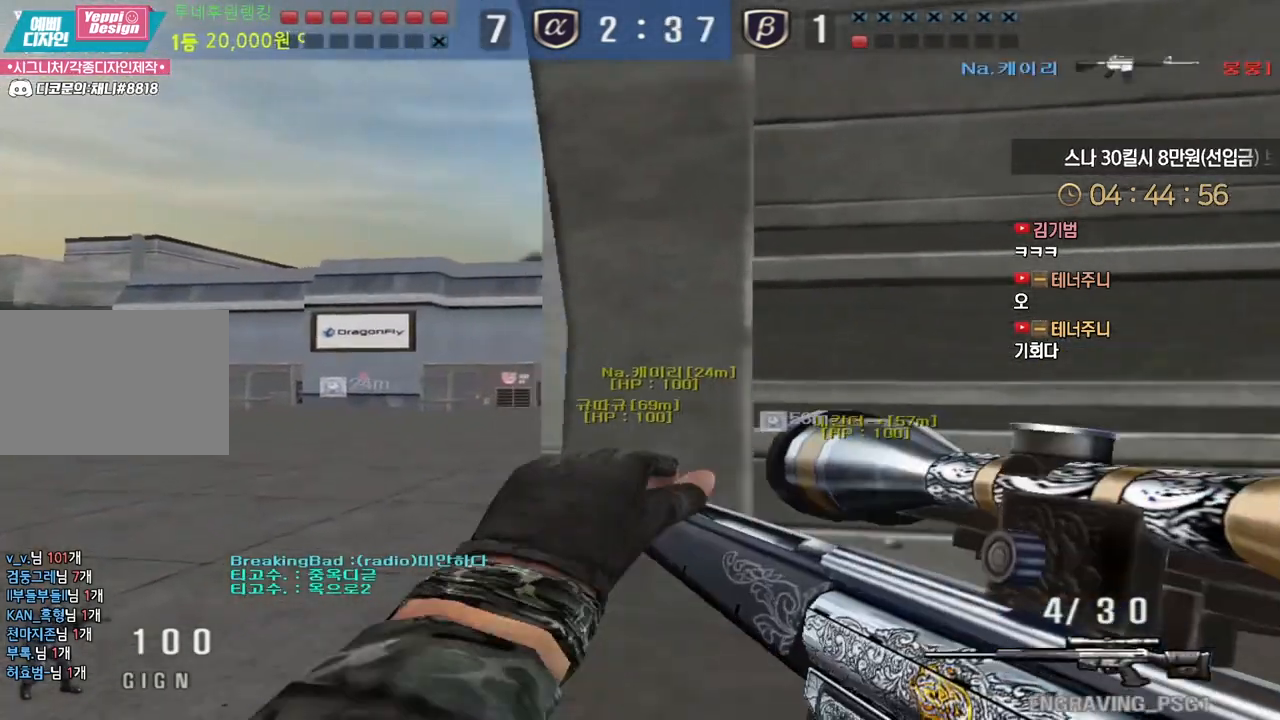
{"keys": ["ctrl"], "events": [[50, "ctrl", "down"], [83, "a", "up"], [83, "w", "up"]]}
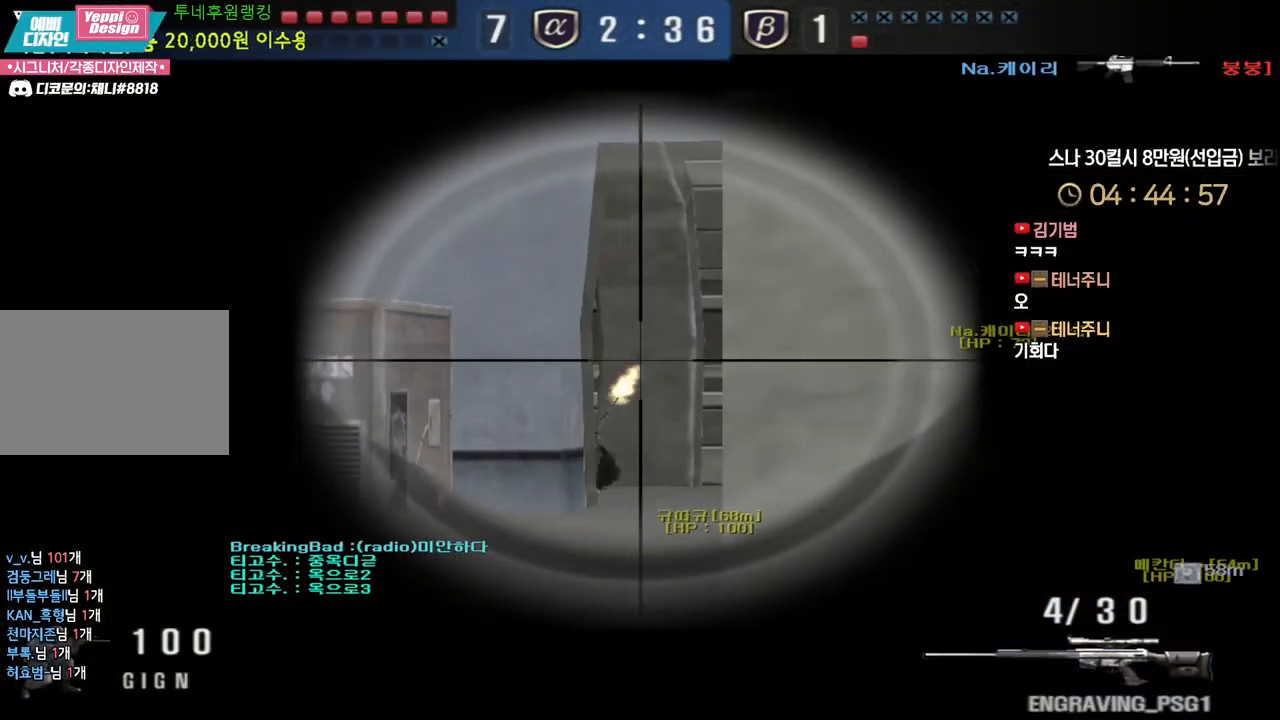
{"keys": ["ctrl", "d"], "events": [[400, "d", "down"]]}
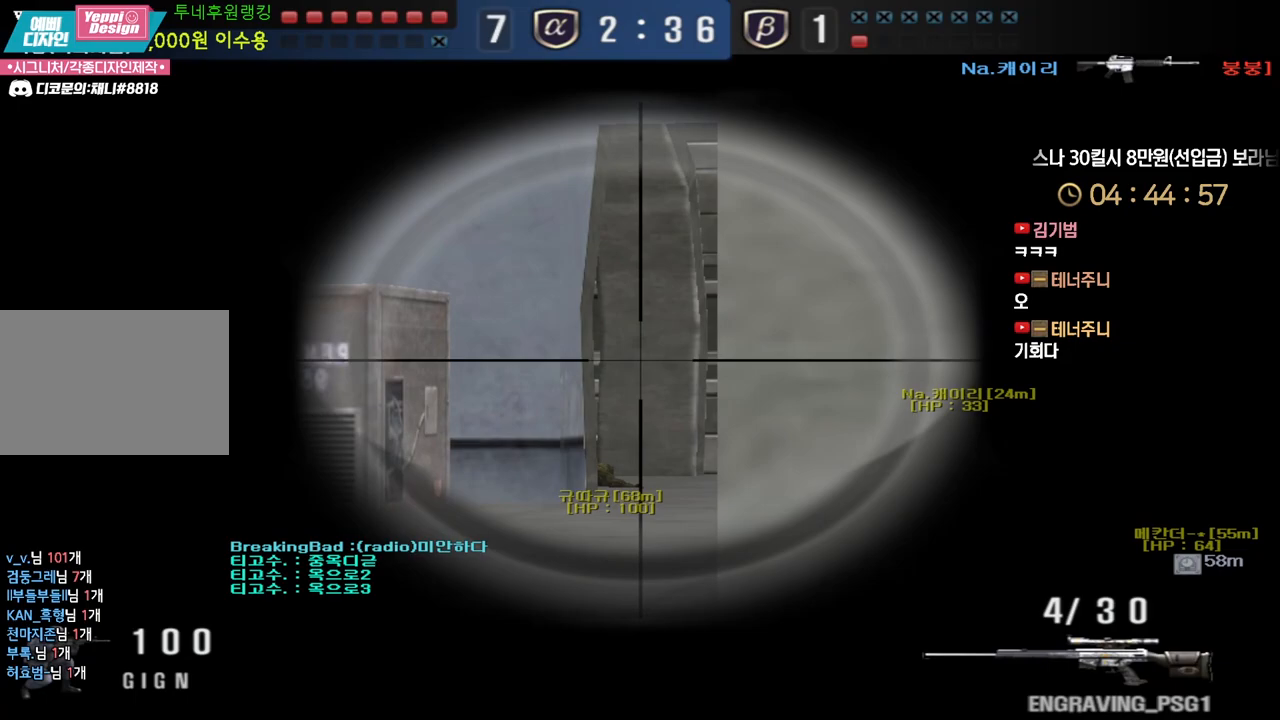
{"keys": ["ctrl"], "events": [[17, "d", "up"]]}
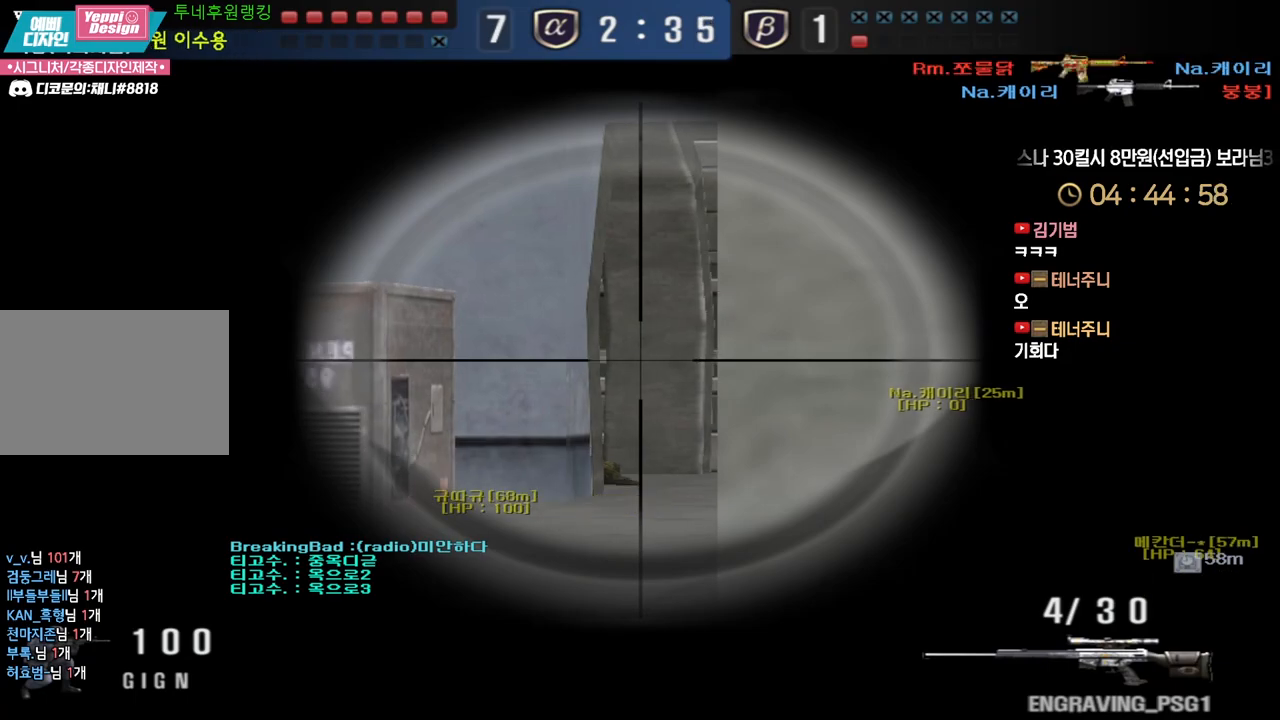
{"keys": ["ctrl", "d"], "events": [[417, "d", "down"]]}
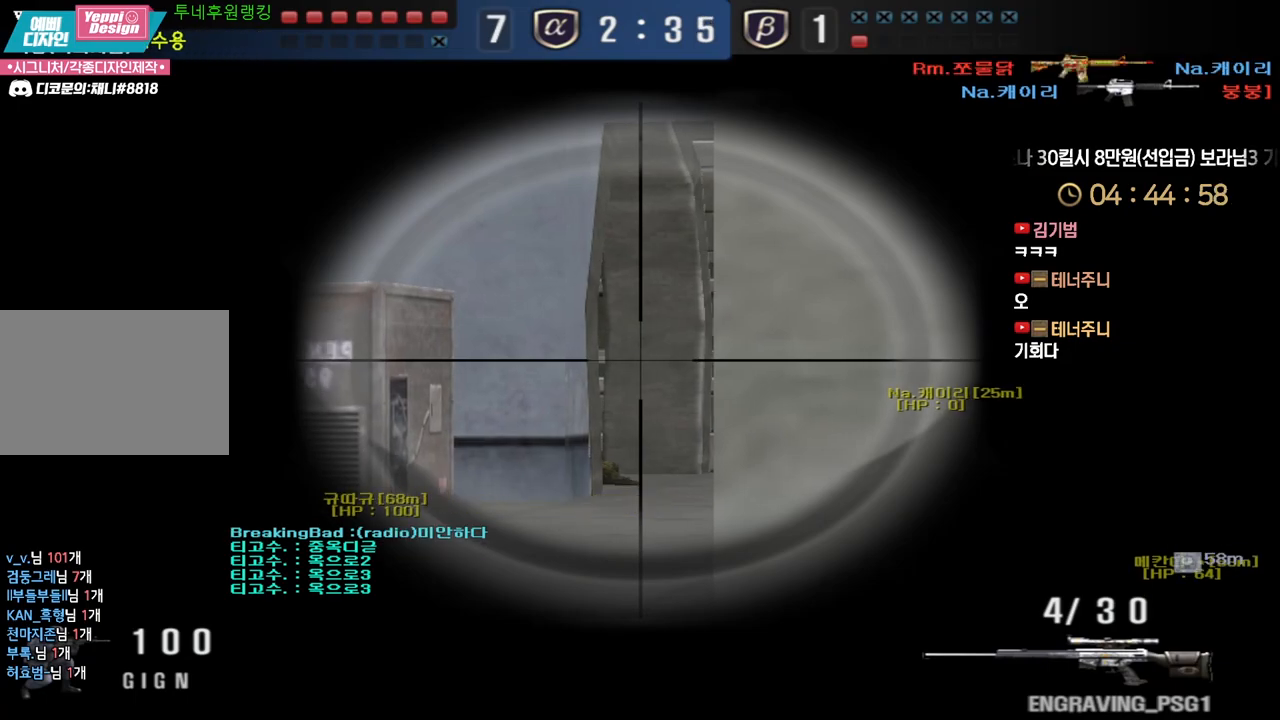
{"keys": ["ctrl"], "events": [[17, "d", "up"], [183, "d", "down"], [250, "d", "up"]]}
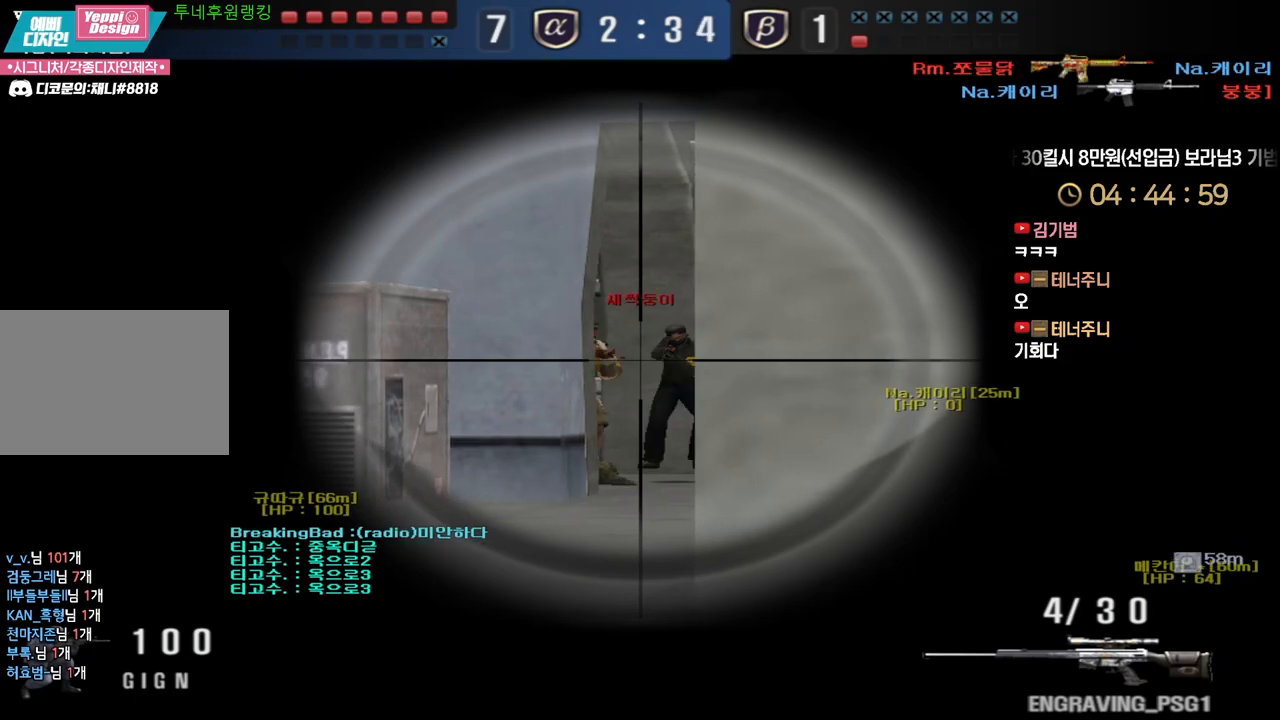
{"keys": ["a", "s"], "events": [[67, "d", "down"], [83, "w", "down"], [100, "ctrl", "up"], [300, "d", "up"], [300, "shift", "down"], [300, "w", "up"], [383, "a", "down"], [400, "s", "down"], [400, "shift", "up"]]}
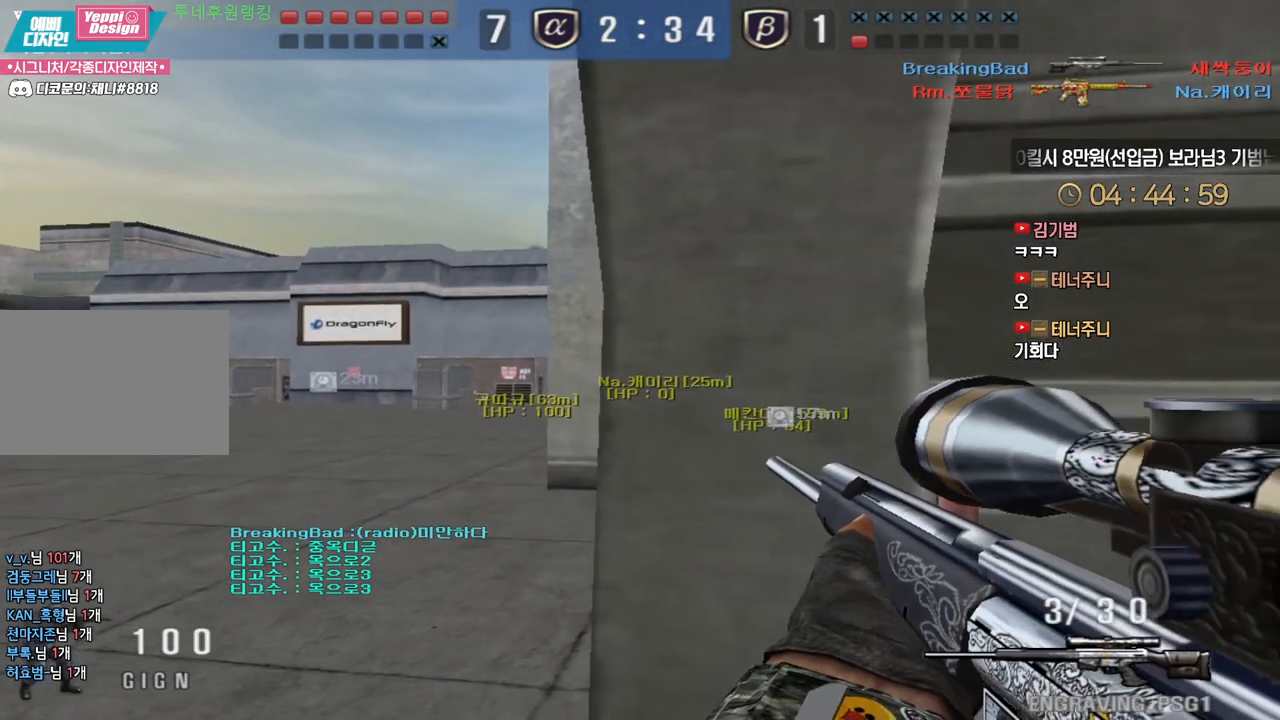
{"keys": ["a", "s", "shift"], "events": [[250, "shift", "down"], [267, "s", "up"], [283, "a", "up"], [350, "a", "down"], [350, "shift", "up"], [367, "s", "down"], [483, "shift", "down"]]}
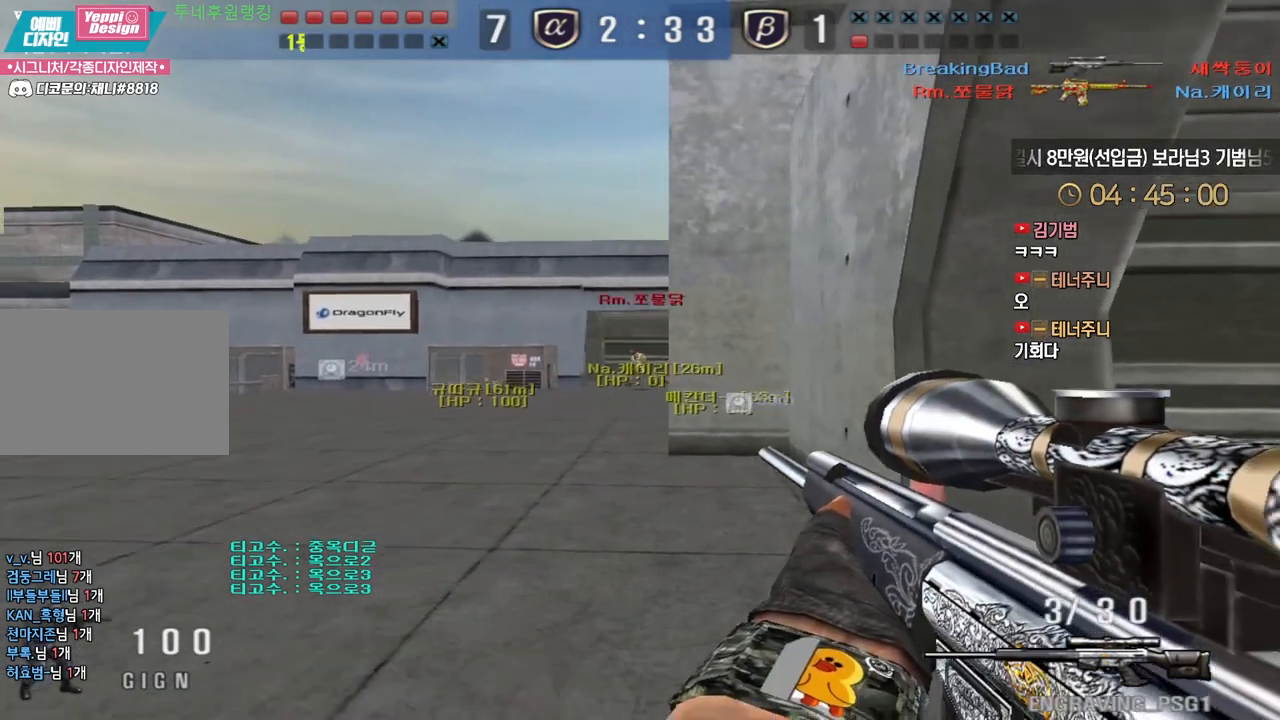
{"keys": ["d", "w"], "events": [[17, "s", "up"], [33, "a", "up"], [67, "shift", "up"], [83, "s", "down"], [100, "a", "down"], [200, "shift", "down"], [217, "s", "up"], [233, "a", "up"], [483, "d", "down"], [483, "shift", "up"], [483, "w", "down"]]}
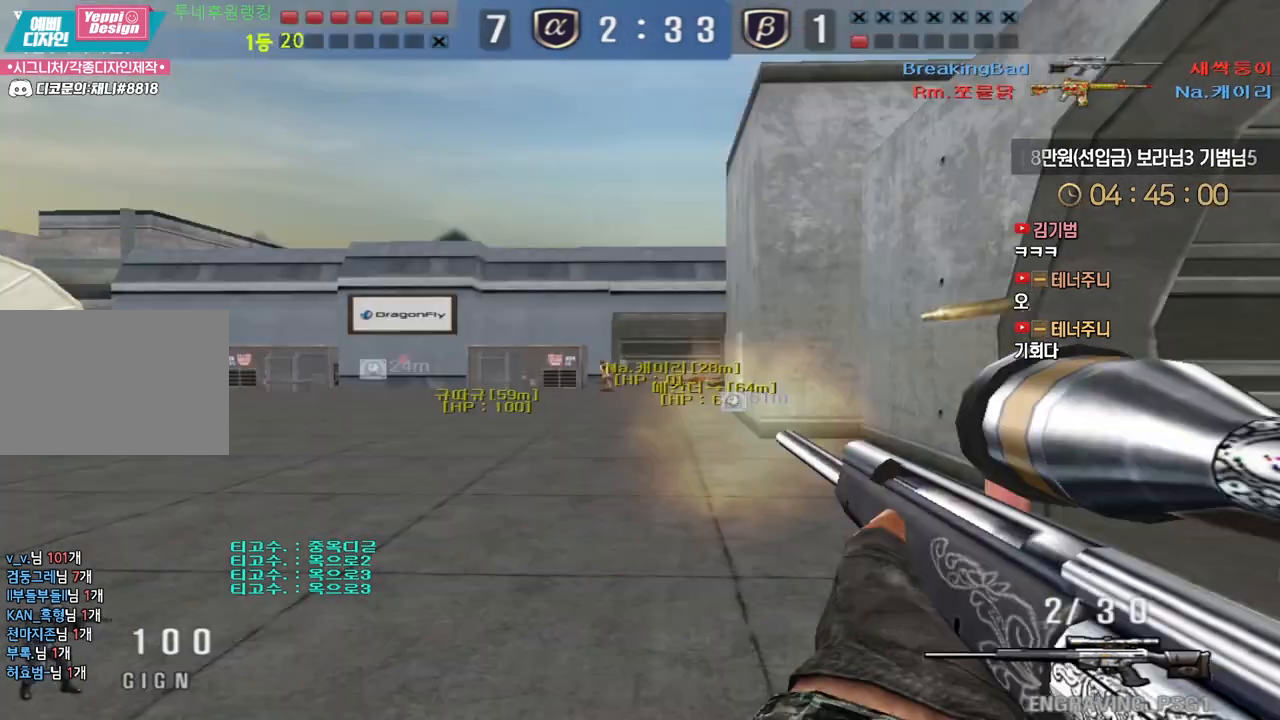
{"keys": ["d", "w"], "events": [[150, "shift", "down"], [183, "d", "up"], [183, "space", "down"], [183, "w", "up"], [200, "shift", "up"], [233, "d", "down"], [250, "w", "down"], [267, "space", "up"]]}
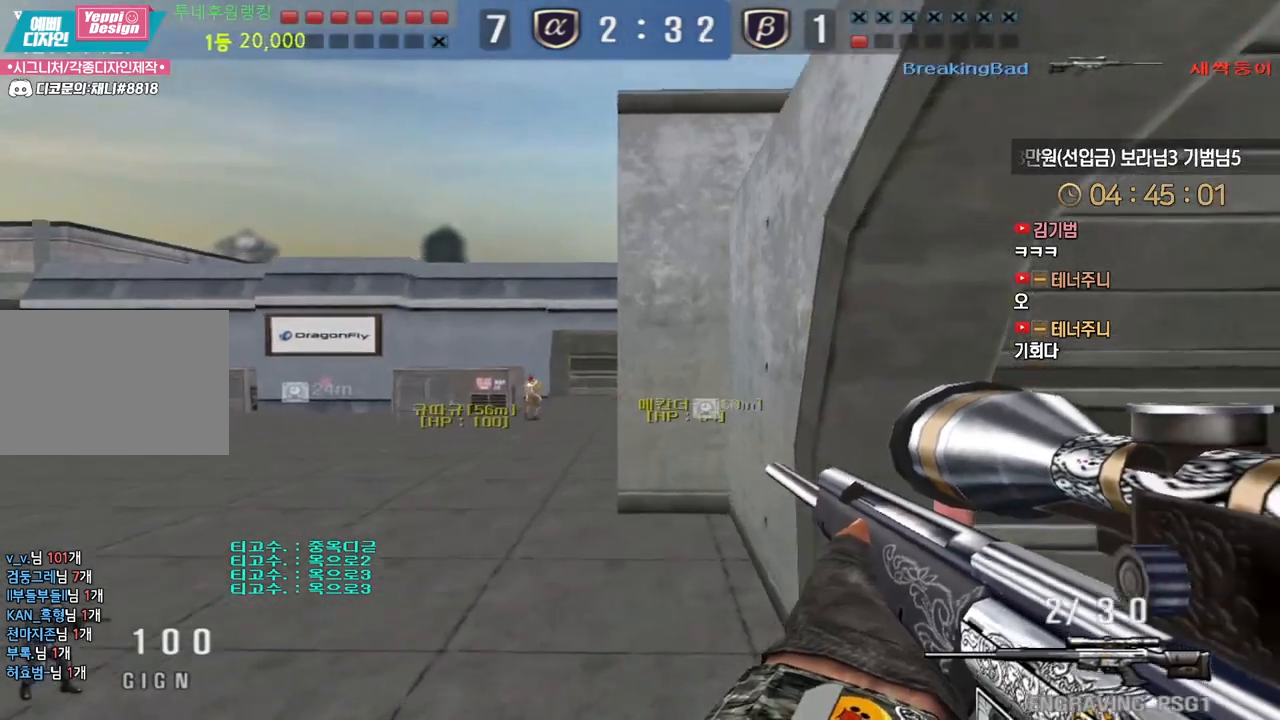
{"keys": ["ctrl"], "events": [[133, "d", "up"], [167, "a", "down"], [433, "ctrl", "down"], [450, "a", "up"], [450, "w", "up"]]}
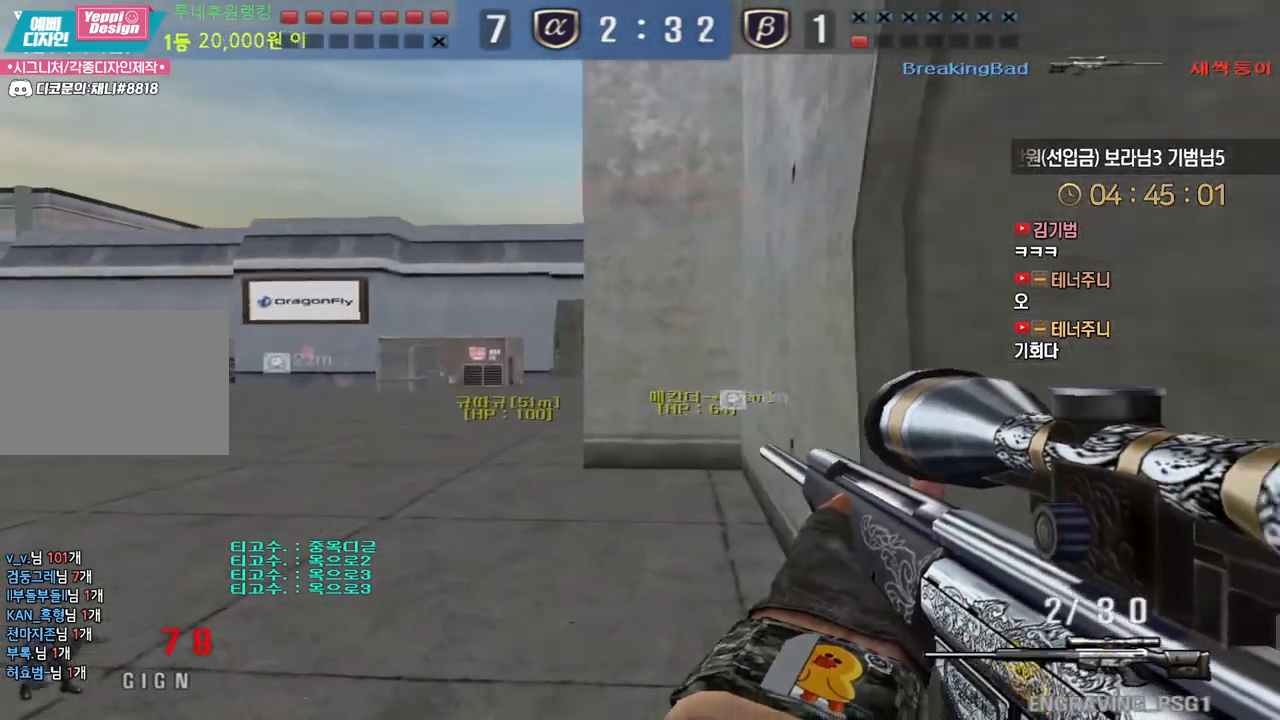
{"keys": ["ctrl"], "events": [[50, "a", "down"], [50, "w", "down"], [67, "ctrl", "up"], [283, "ctrl", "down"], [300, "w", "up"], [317, "a", "up"], [367, "ctrl", "up"], [367, "w", "down"], [383, "a", "down"], [433, "ctrl", "down"], [450, "w", "up"], [467, "a", "up"]]}